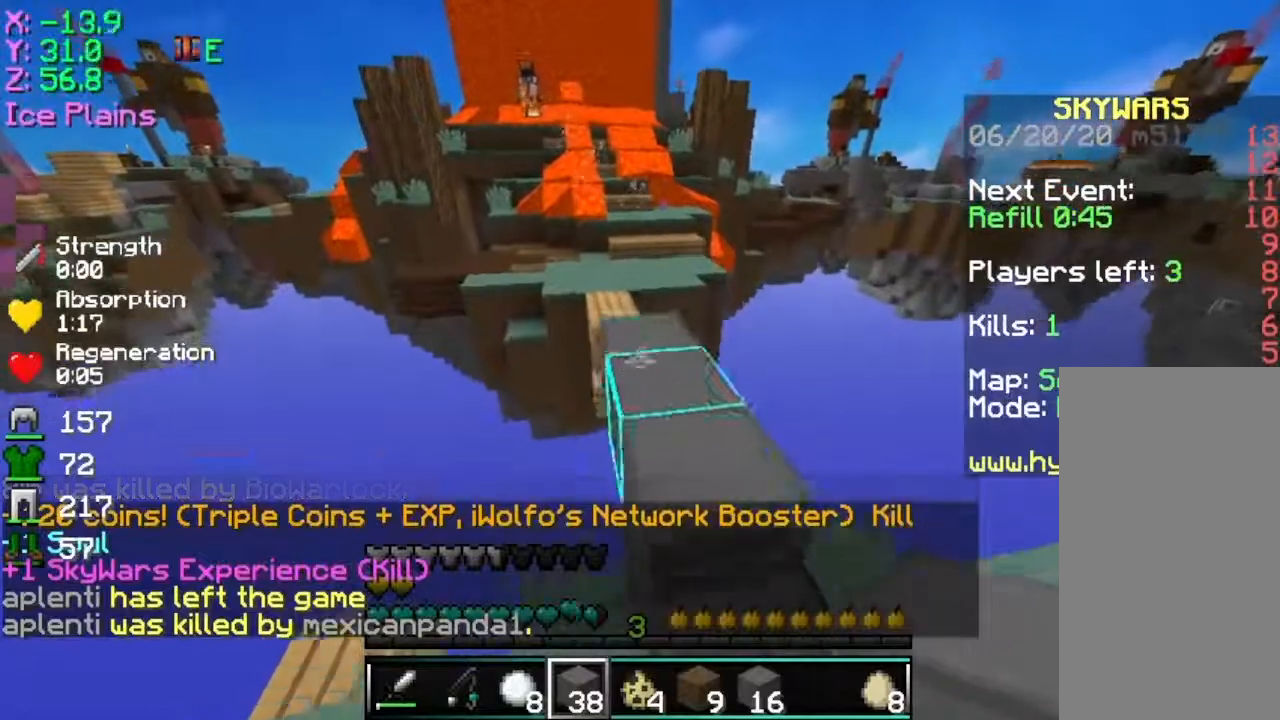
Gameplay with keyboard and mouse; each line is a JSON object with the keys and mouse buttons held at the frame after it. "events" lists presses ("down") and releases ("up") of "a", "d", "s", "space", "w", "mouse_left" and "mouse_right" between this image and that frame as [ms after this image, input, new state], when the widget could be followed in between. "mouse_left", "mouse_right" = the "left", "right" buttons of the "mouse" list. No other keys are recorded. Fast repeated clicks can show as one long hold. Mouse movement is not recorded.
{"keys": [], "mouse": [], "events": [[201, "w", "up"]]}
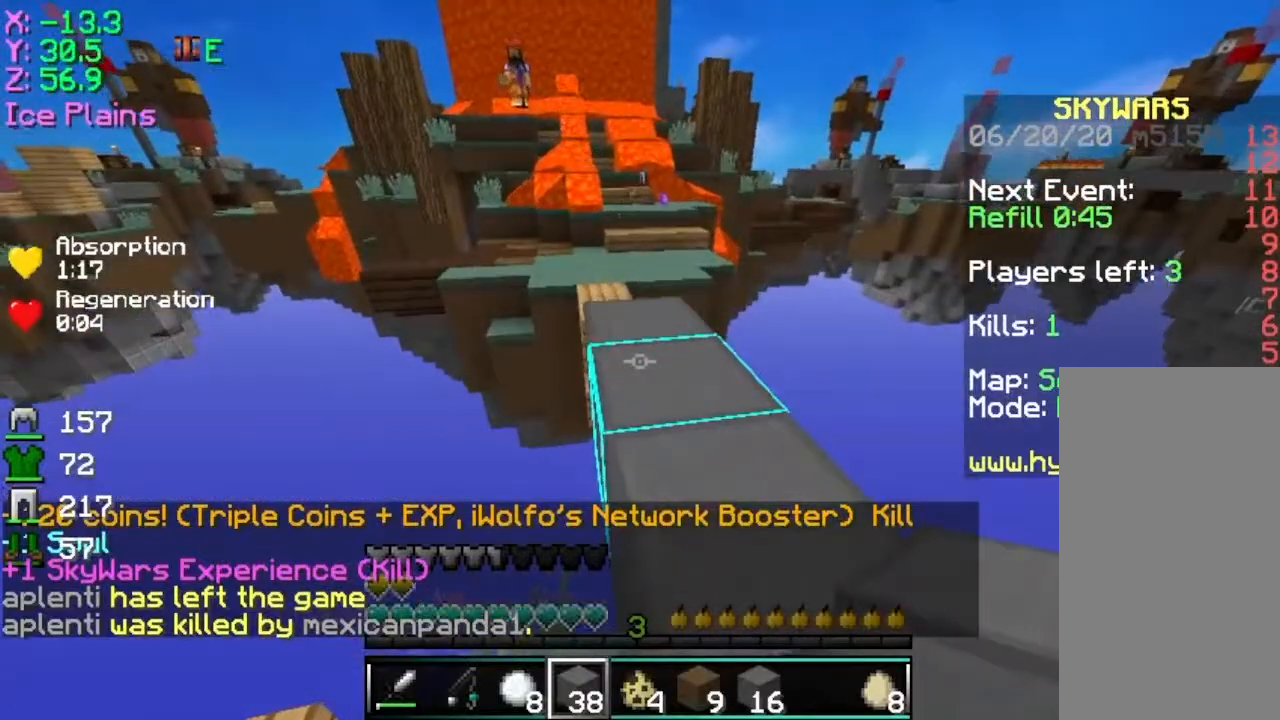
{"keys": [], "mouse": [], "events": [[150, "w", "down"], [300, "w", "up"]]}
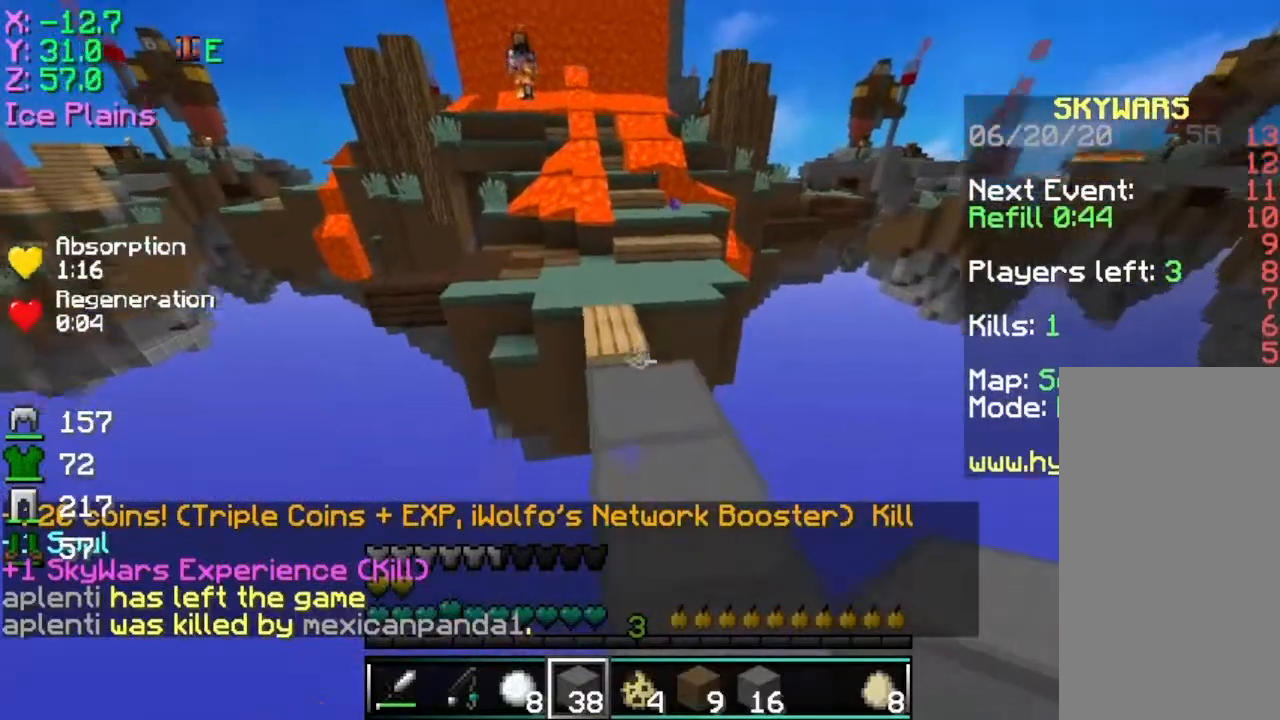
{"keys": [], "mouse": [], "events": [[201, "mouse_right", "down"], [301, "mouse_right", "up"]]}
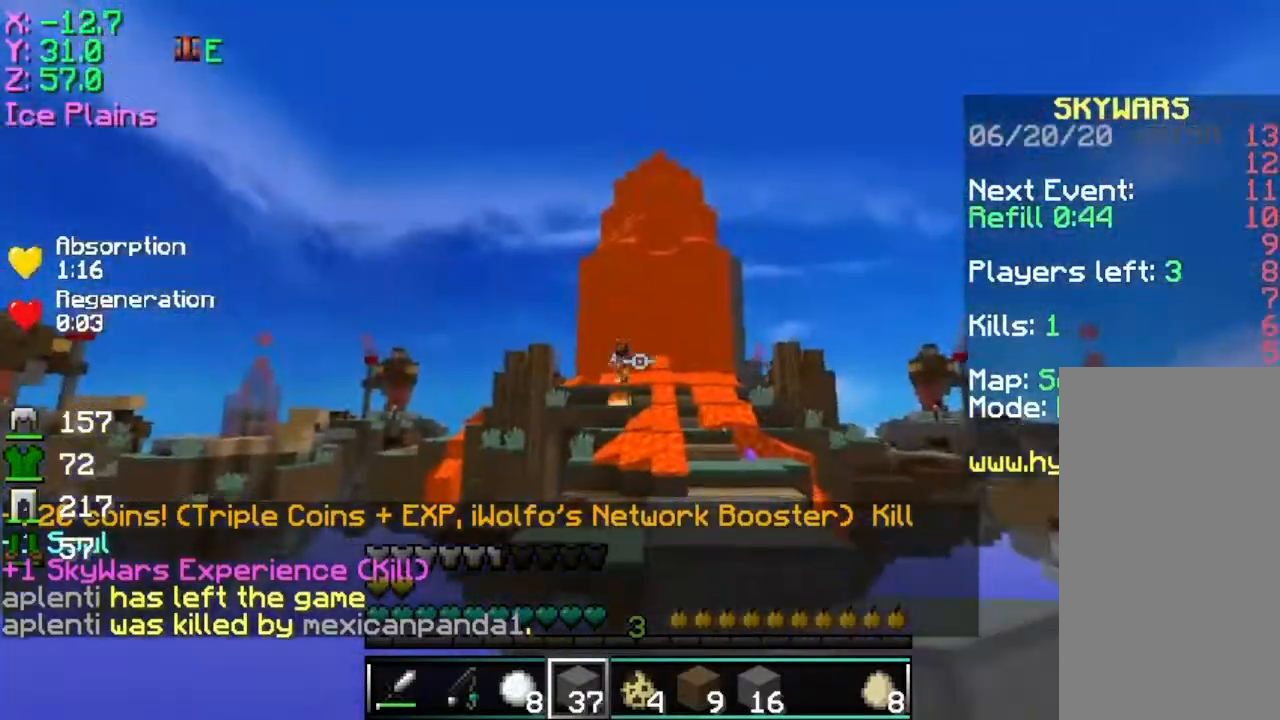
{"keys": [], "mouse": [], "events": []}
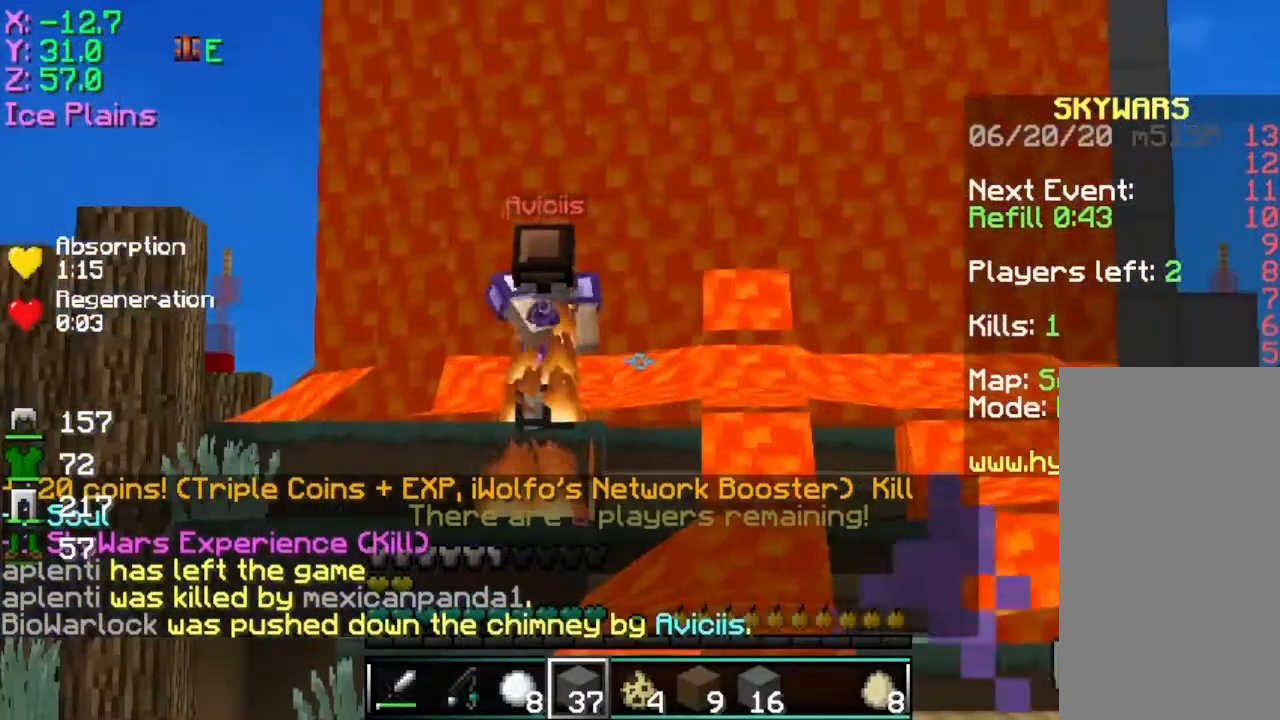
{"keys": [], "mouse": [], "events": []}
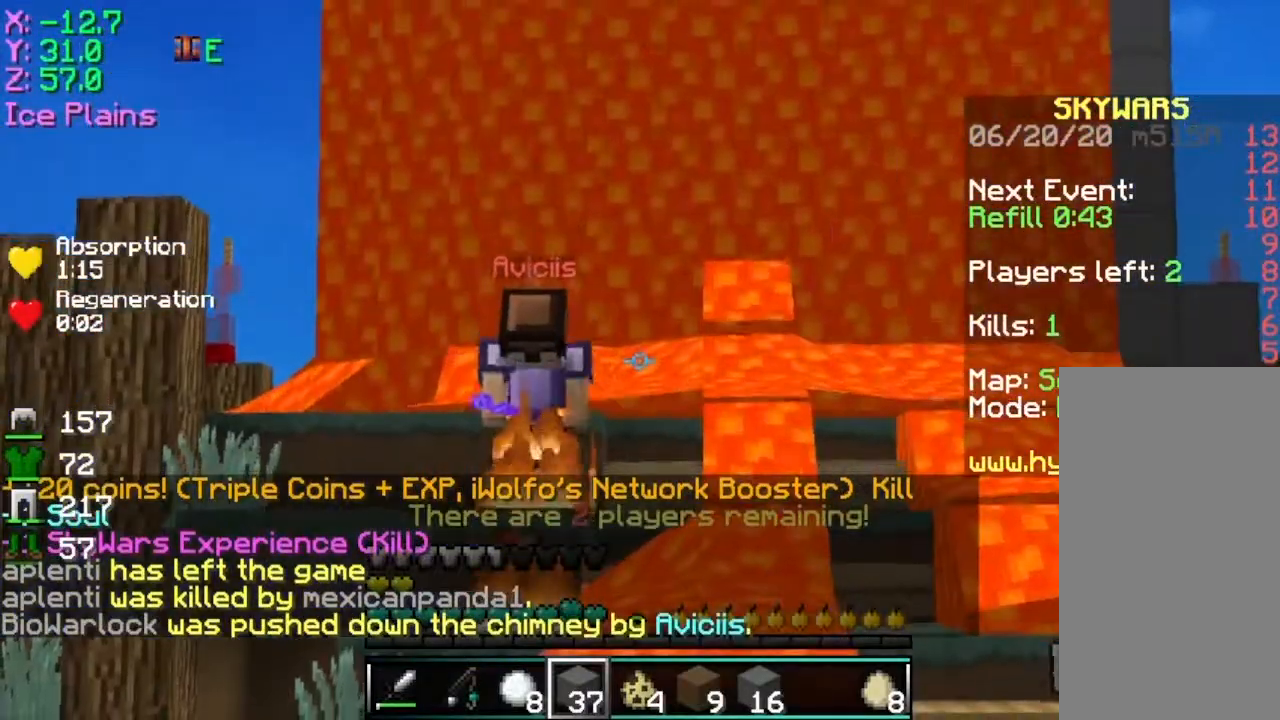
{"keys": [], "mouse": [], "events": []}
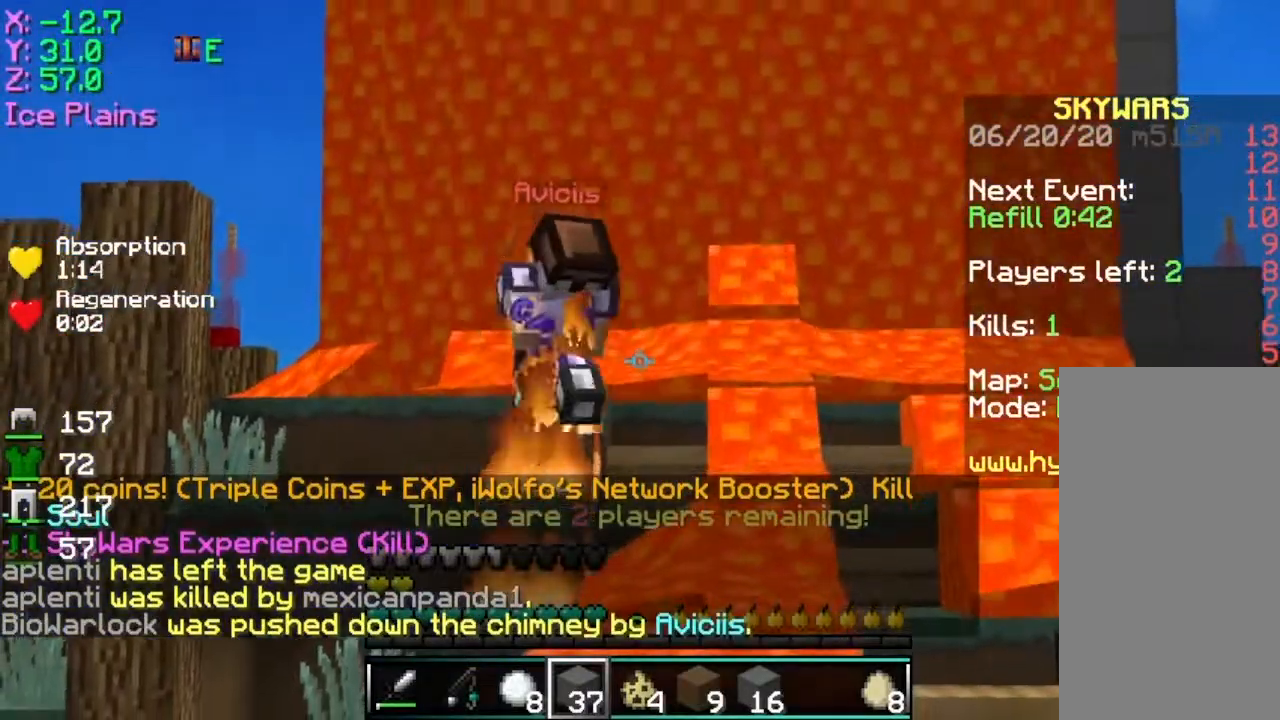
{"keys": [], "mouse": [], "events": []}
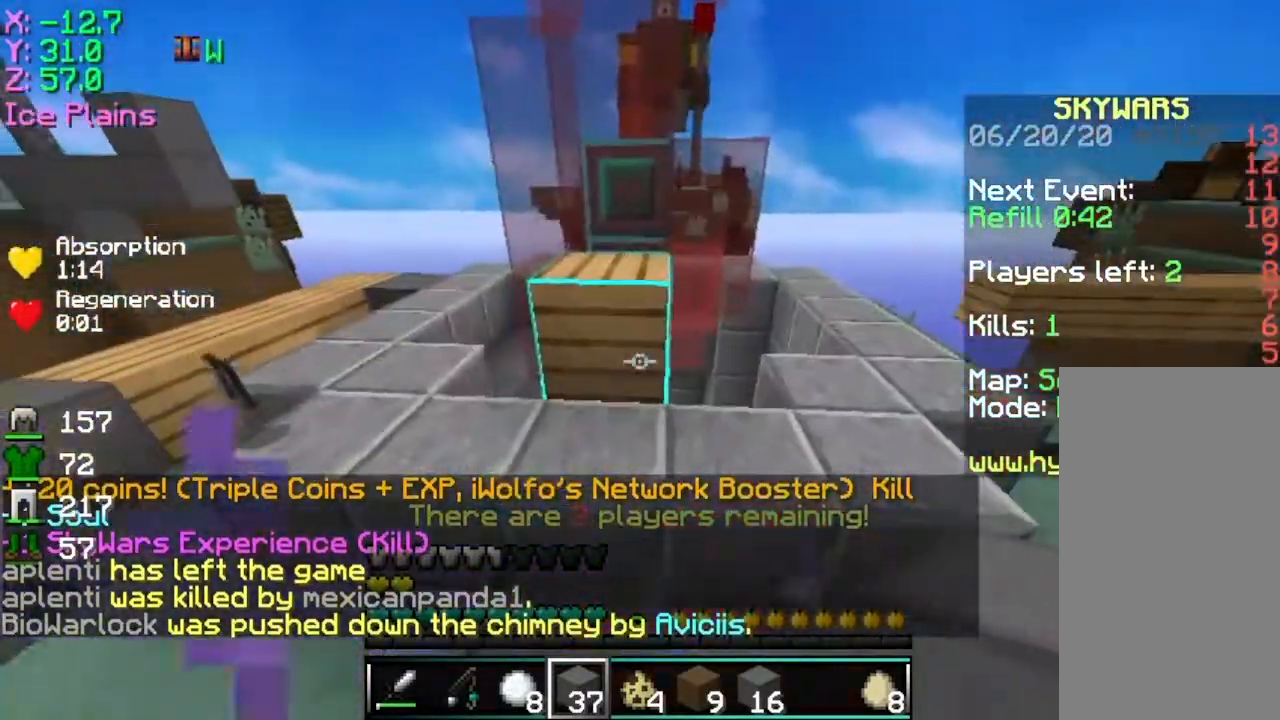
{"keys": ["d", "w"], "mouse": [], "events": [[150, "w", "down"], [233, "space", "down"], [450, "space", "up"], [500, "d", "down"]]}
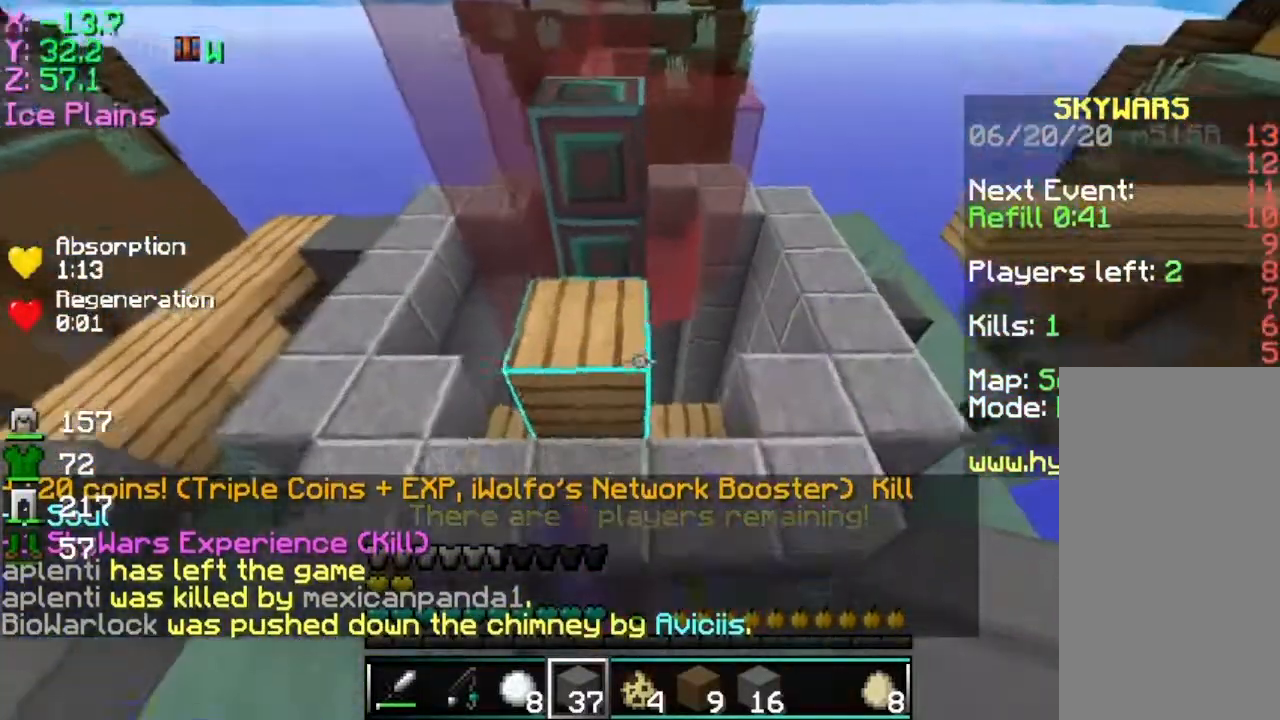
{"keys": [], "mouse": [], "events": [[150, "w", "up"], [334, "s", "down"], [451, "d", "up"], [501, "s", "up"]]}
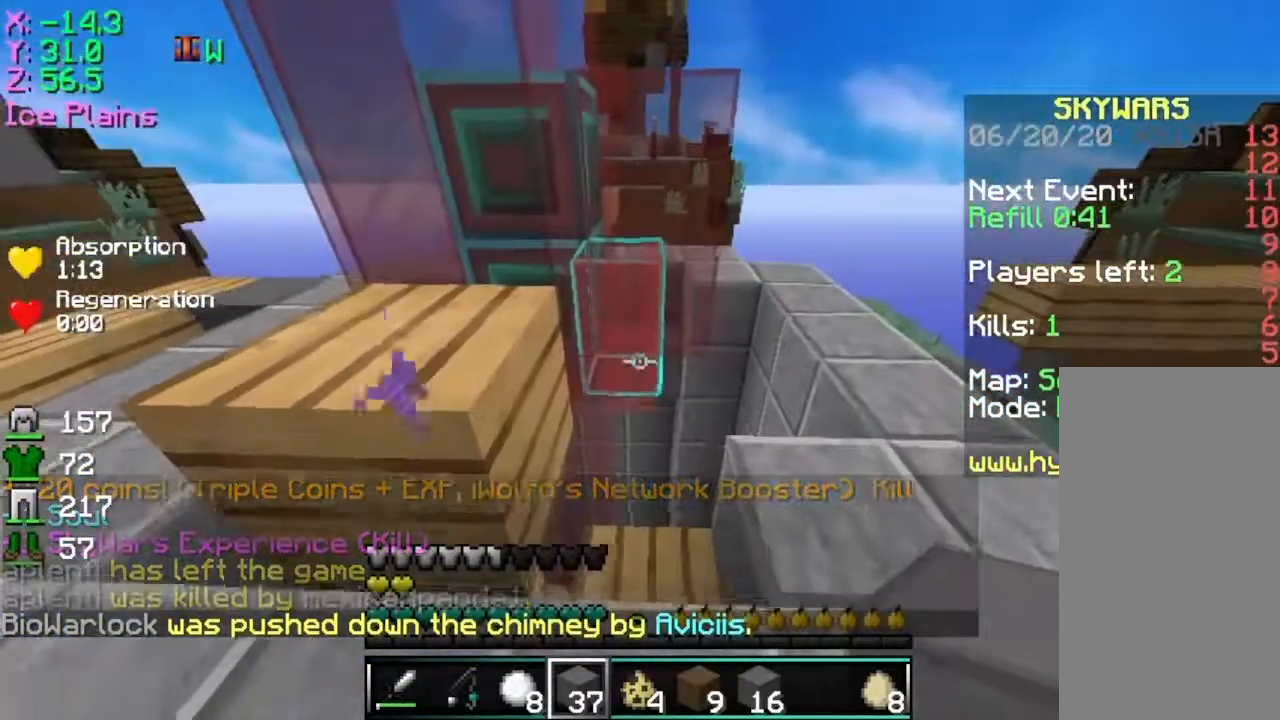
{"keys": ["d", "w"], "mouse": [], "events": [[117, "mouse_right", "down"], [150, "mouse_right", "up"], [350, "d", "down"], [350, "w", "down"]]}
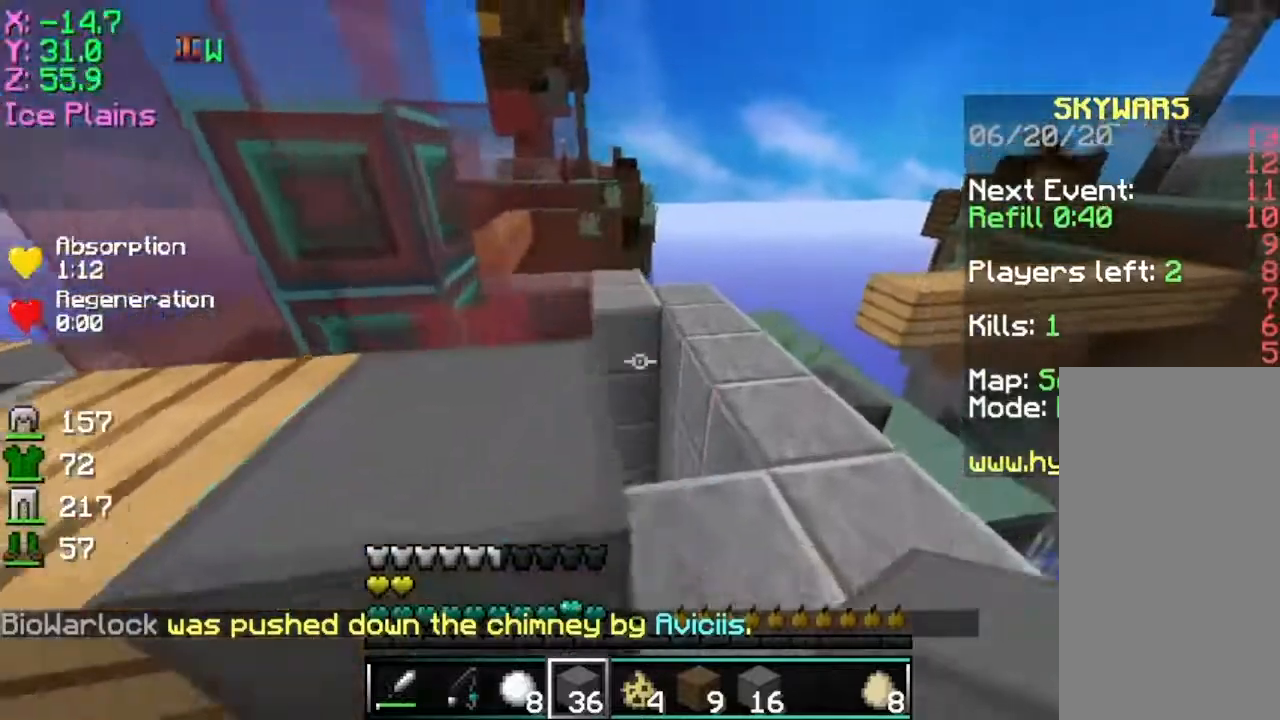
{"keys": [], "mouse": ["right"], "events": [[301, "d", "up"], [351, "w", "up"], [401, "mouse_right", "down"], [451, "mouse_right", "up"], [501, "mouse_right", "down"]]}
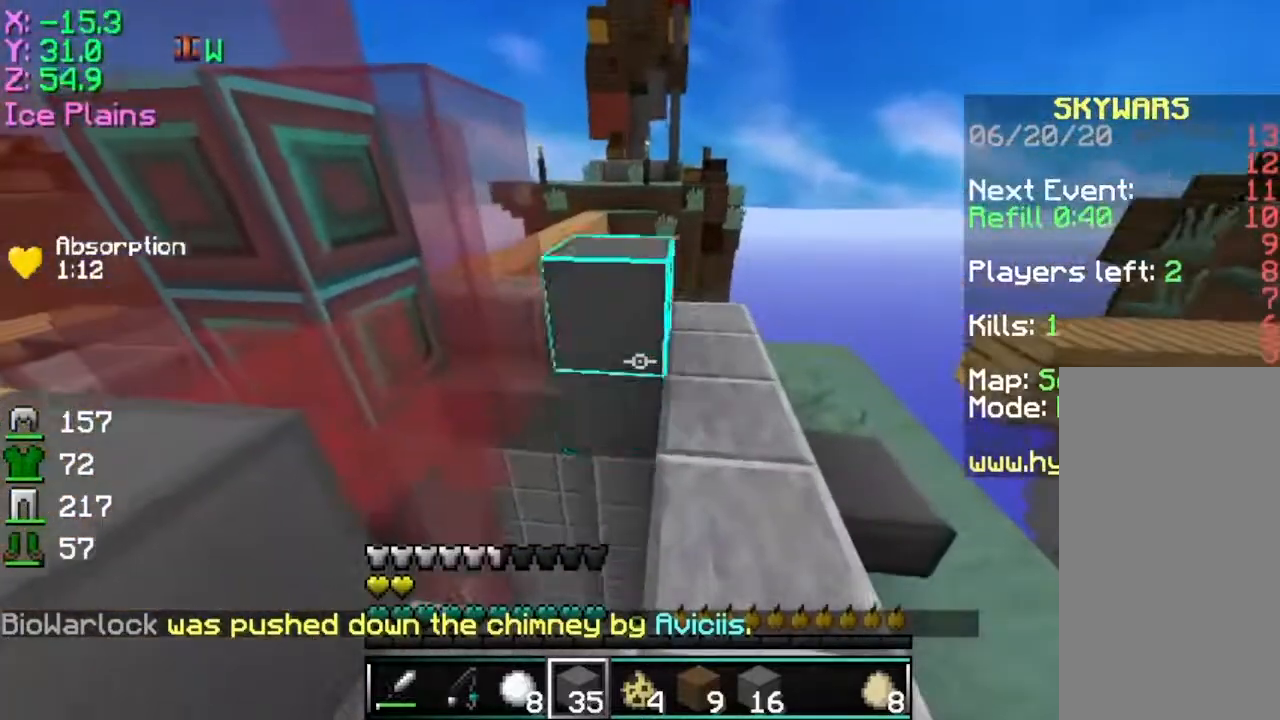
{"keys": [], "mouse": ["right"], "events": [[150, "mouse_right", "up"], [467, "mouse_right", "down"]]}
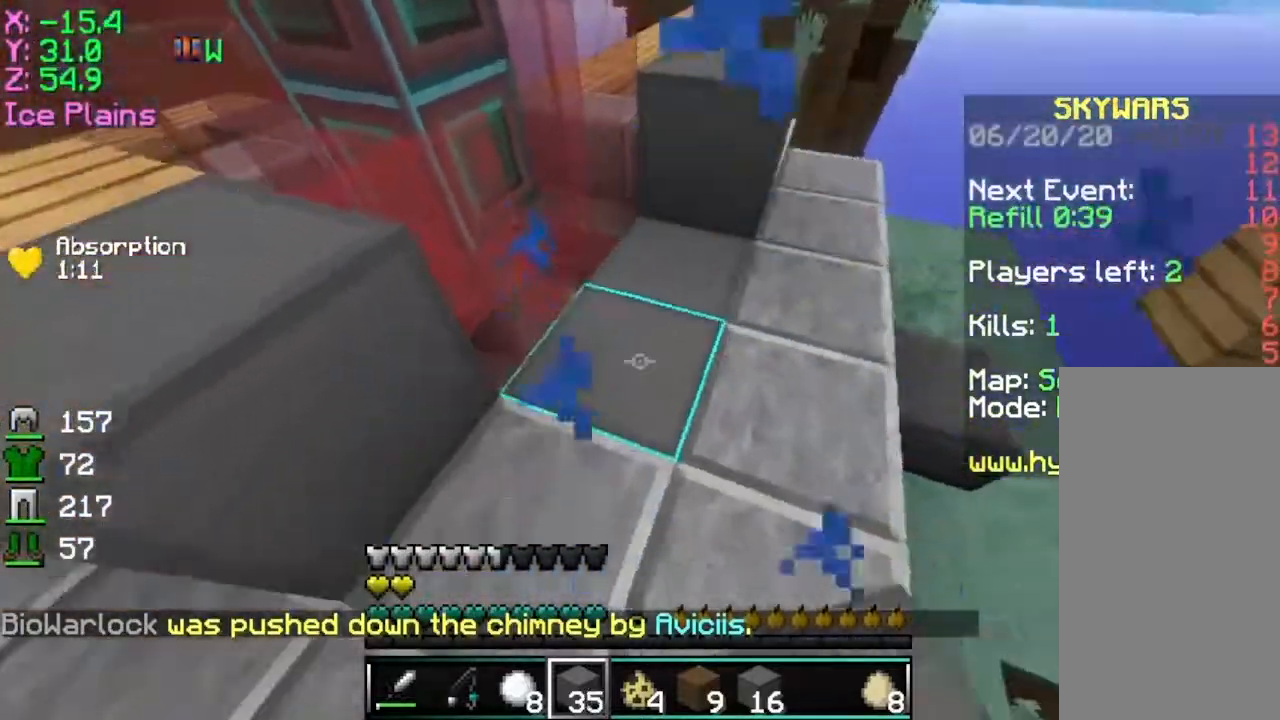
{"keys": ["d", "w"], "mouse": [], "events": [[100, "mouse_right", "up"], [301, "w", "down"], [351, "d", "down"]]}
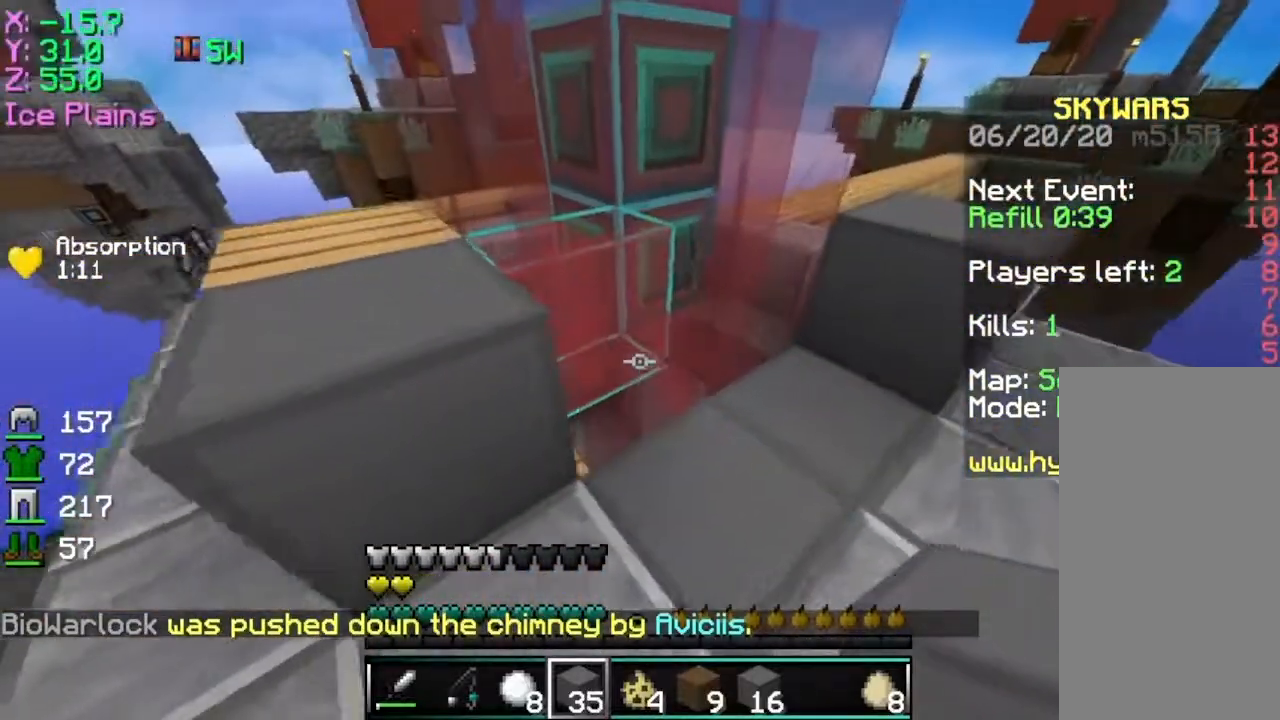
{"keys": ["d", "w"], "mouse": [], "events": [[100, "mouse_right", "down"], [150, "d", "up"], [250, "mouse_right", "up"], [450, "d", "down"]]}
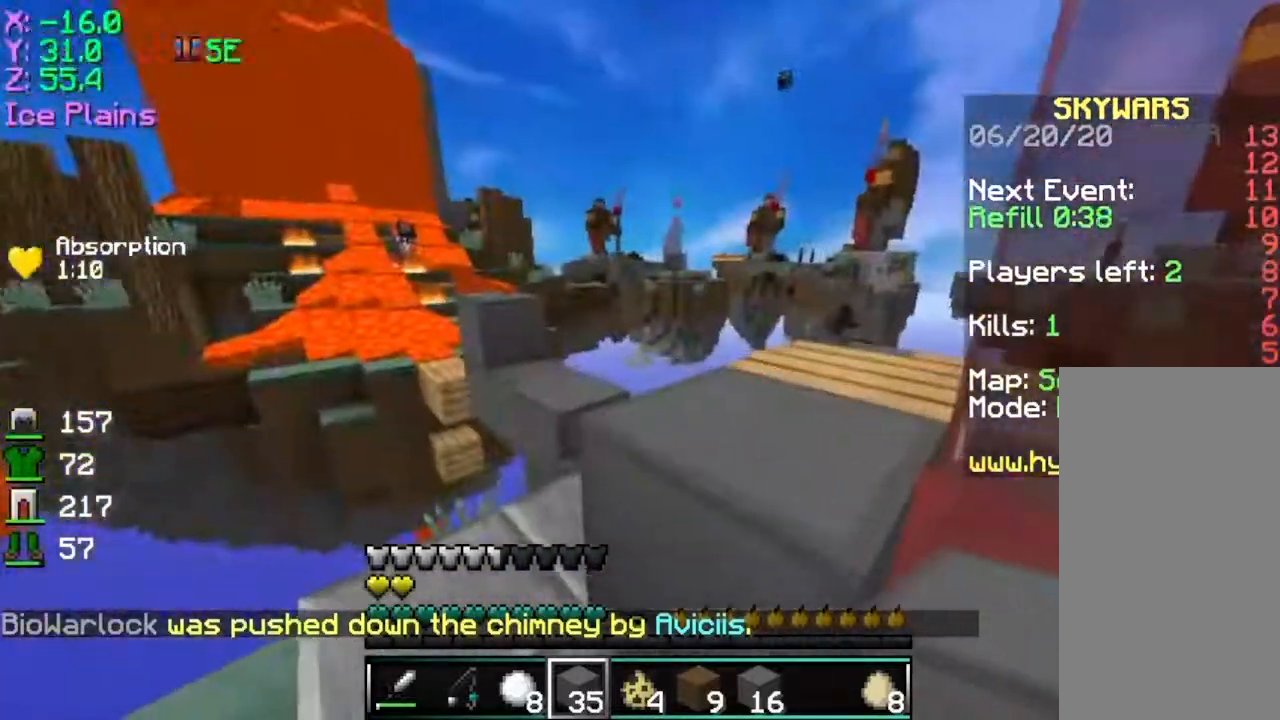
{"keys": [], "mouse": [], "events": [[117, "d", "up"], [117, "w", "up"], [150, "a", "down"], [351, "a", "up"]]}
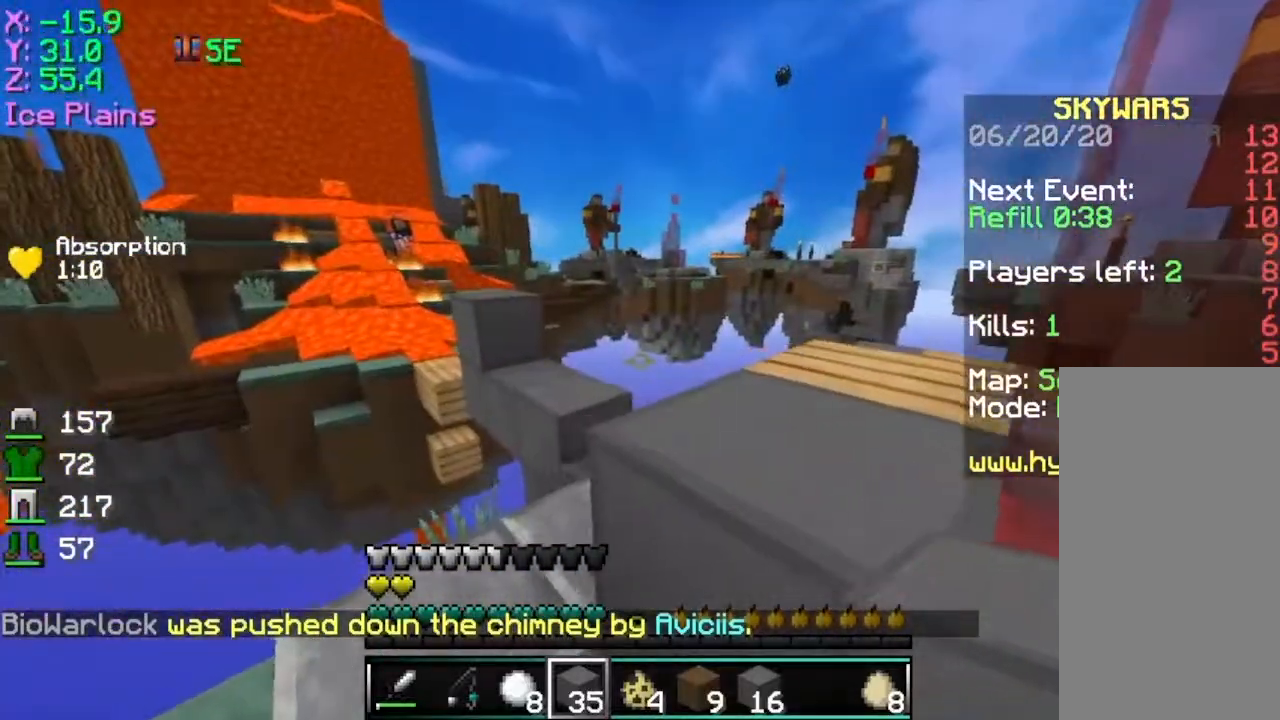
{"keys": ["a", "w"], "mouse": [], "events": [[150, "d", "down"], [233, "w", "down"], [300, "d", "up"], [350, "space", "down"], [450, "a", "down"], [500, "space", "up"]]}
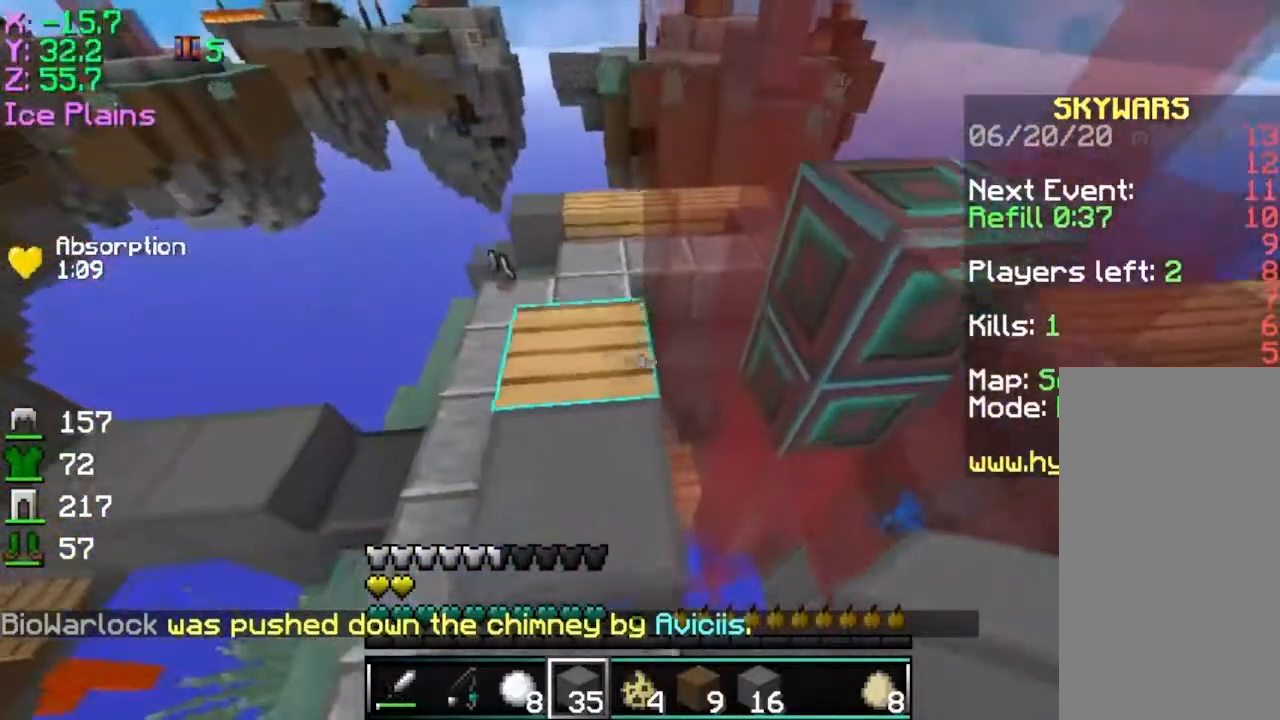
{"keys": ["w"], "mouse": [], "events": [[351, "a", "up"]]}
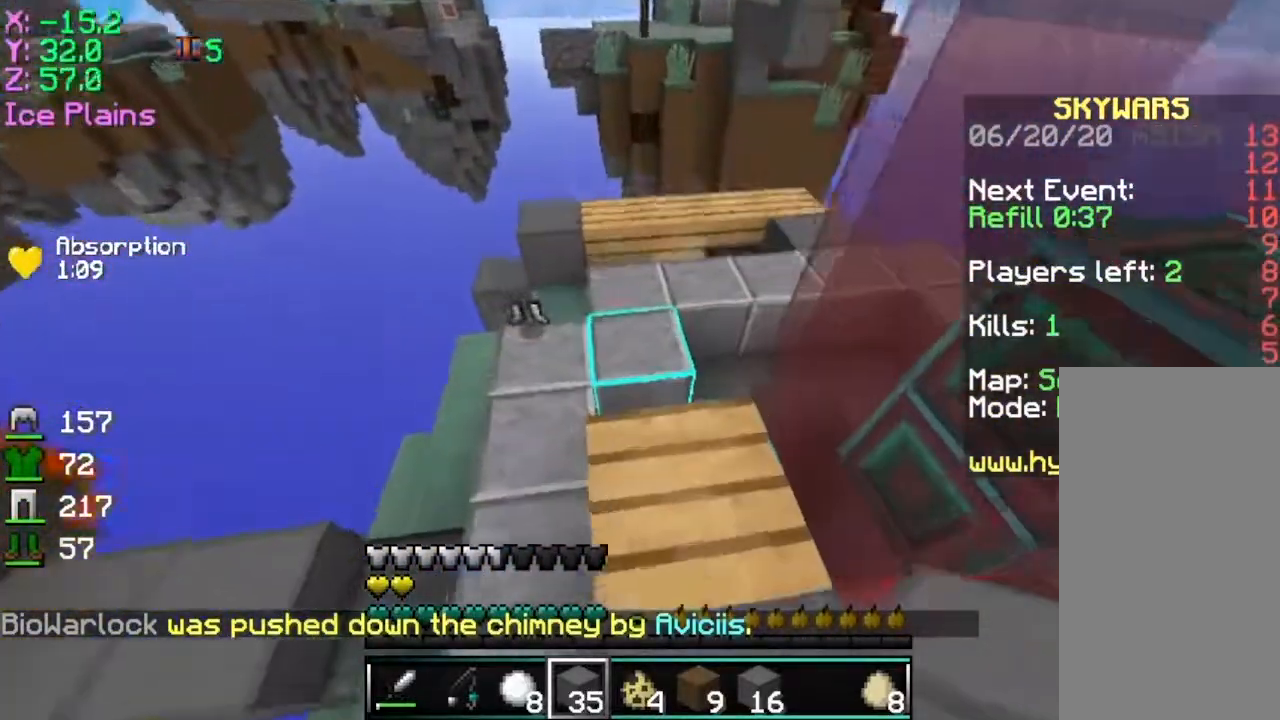
{"keys": ["w"], "mouse": [], "events": [[300, "a", "down"], [450, "a", "up"]]}
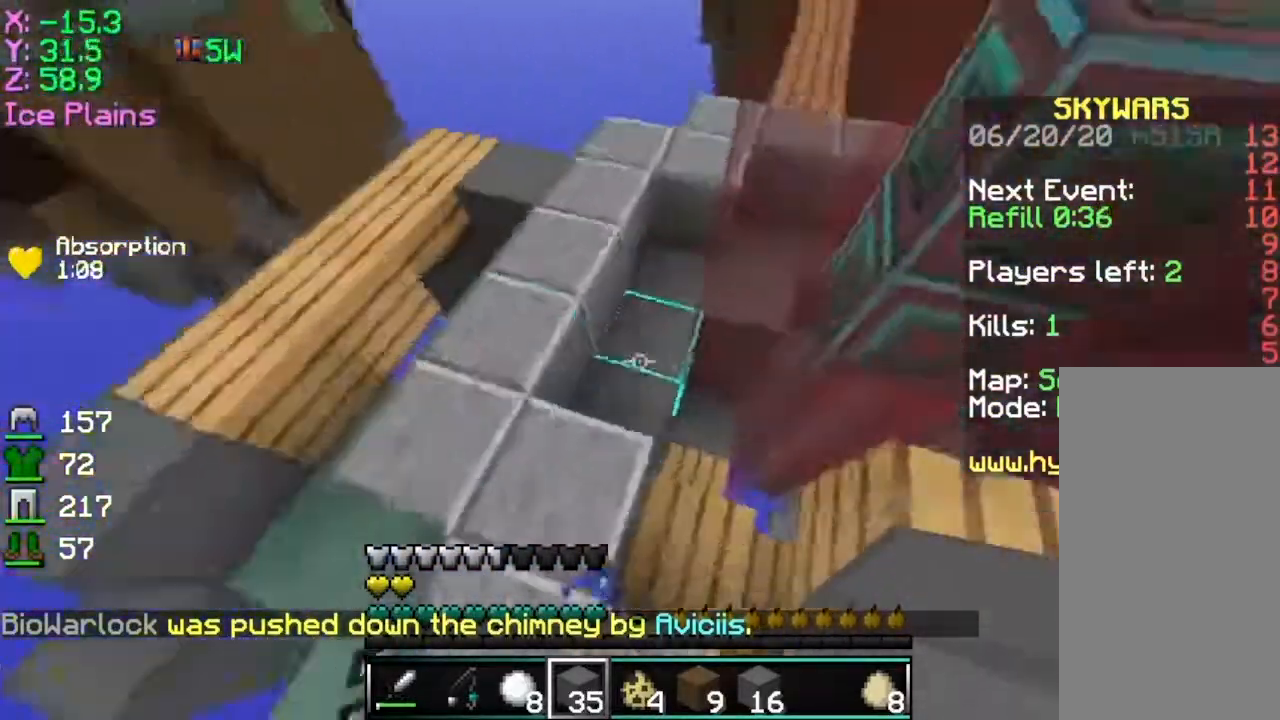
{"keys": ["w"], "mouse": [], "events": [[301, "a", "down"], [501, "a", "up"]]}
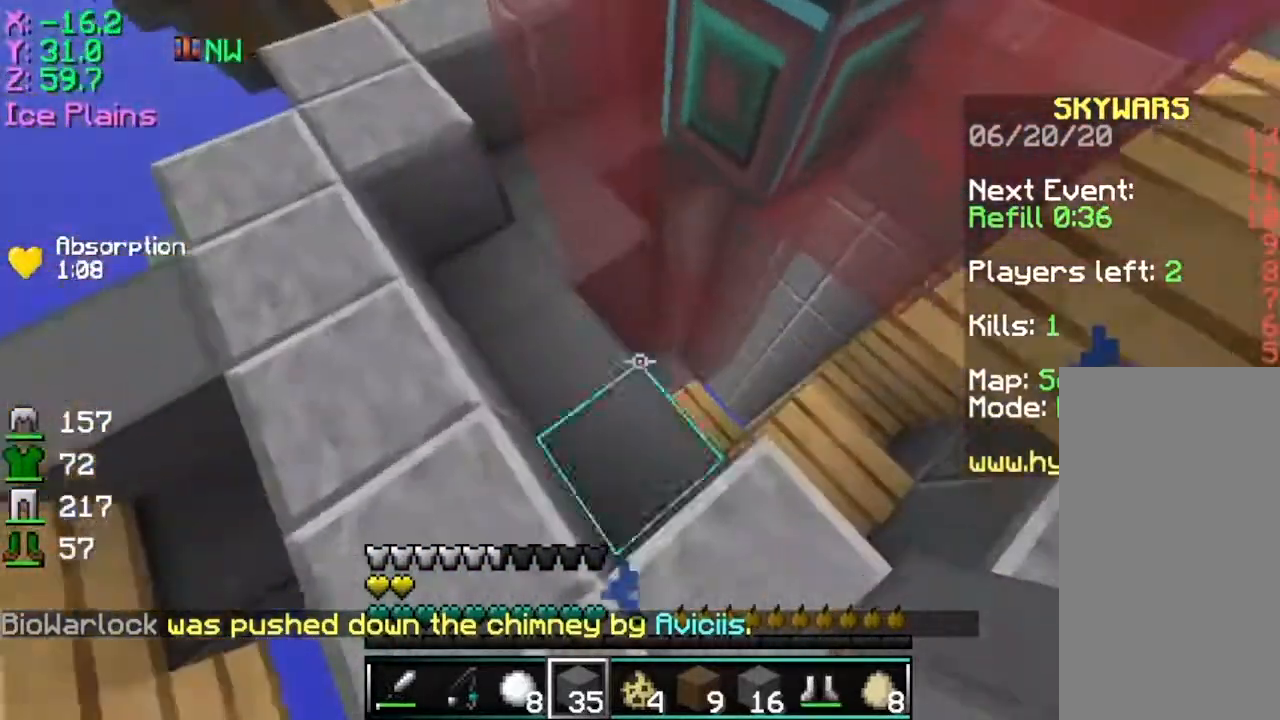
{"keys": ["a"], "mouse": [], "events": [[250, "a", "down"], [400, "w", "up"]]}
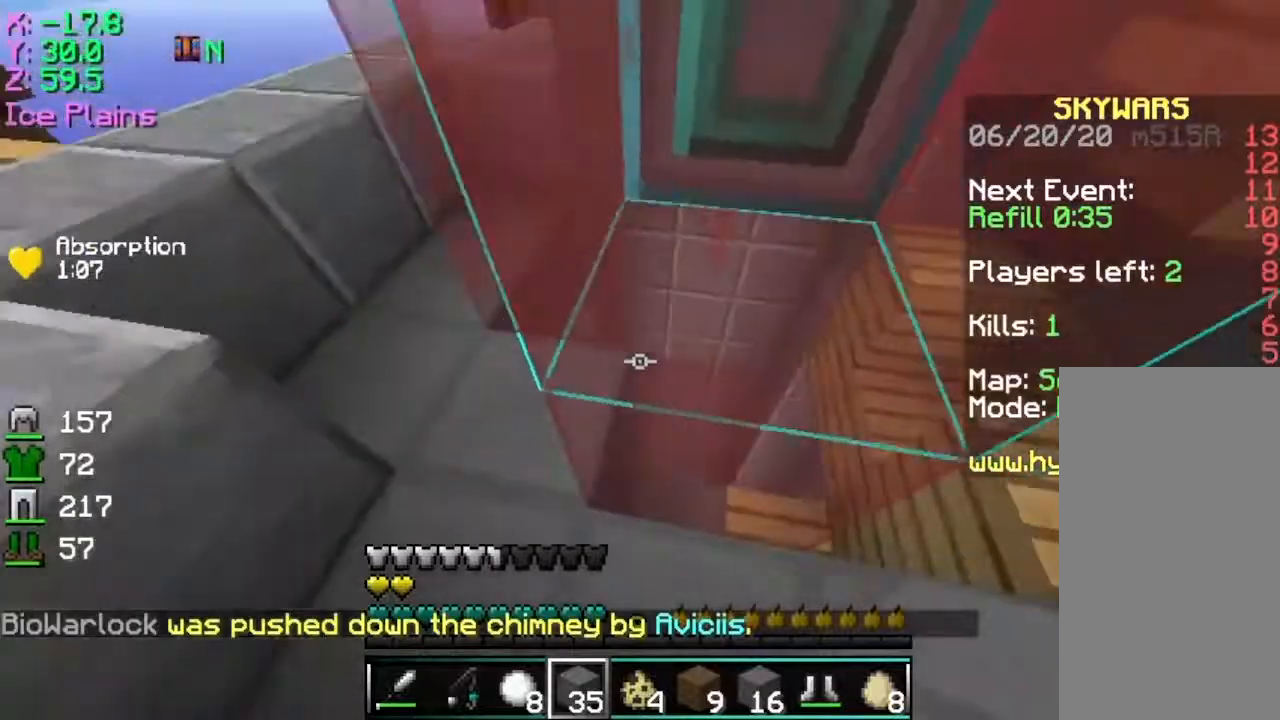
{"keys": [], "mouse": [], "events": [[100, "a", "up"], [201, "d", "down"], [251, "w", "down"], [401, "d", "up"], [401, "w", "up"]]}
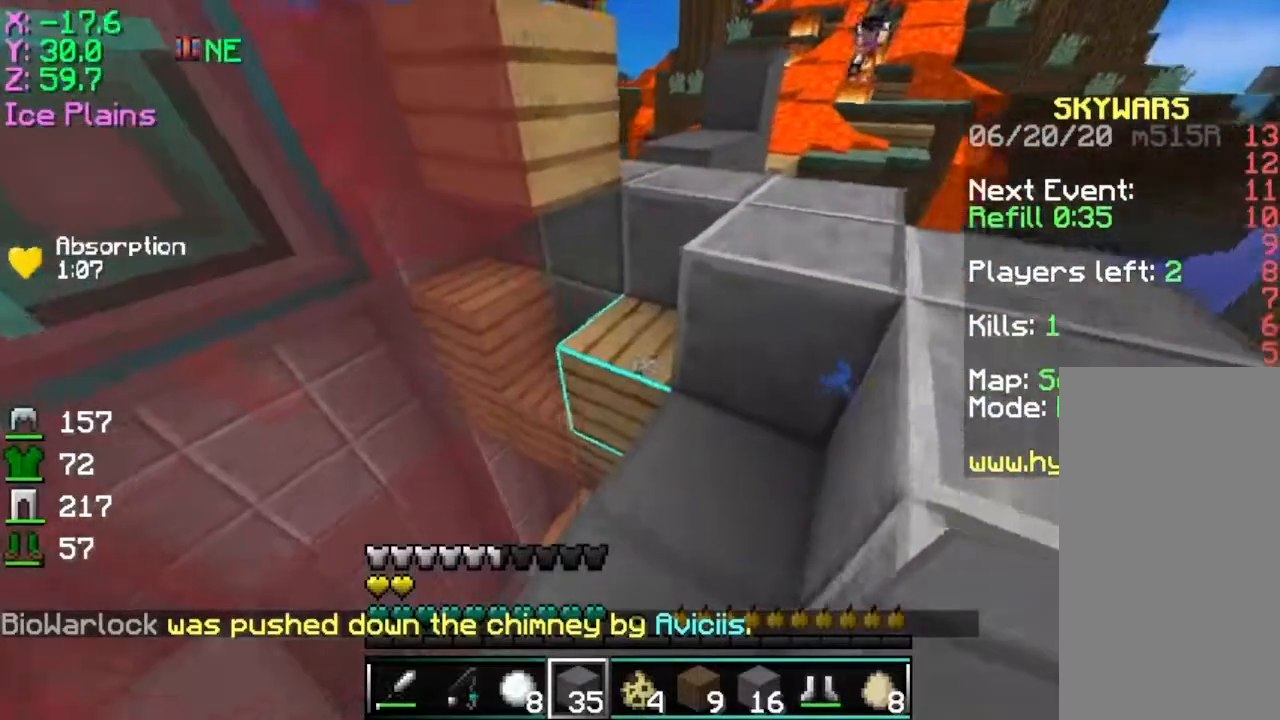
{"keys": [], "mouse": [], "events": [[267, "mouse_right", "down"], [367, "mouse_right", "up"]]}
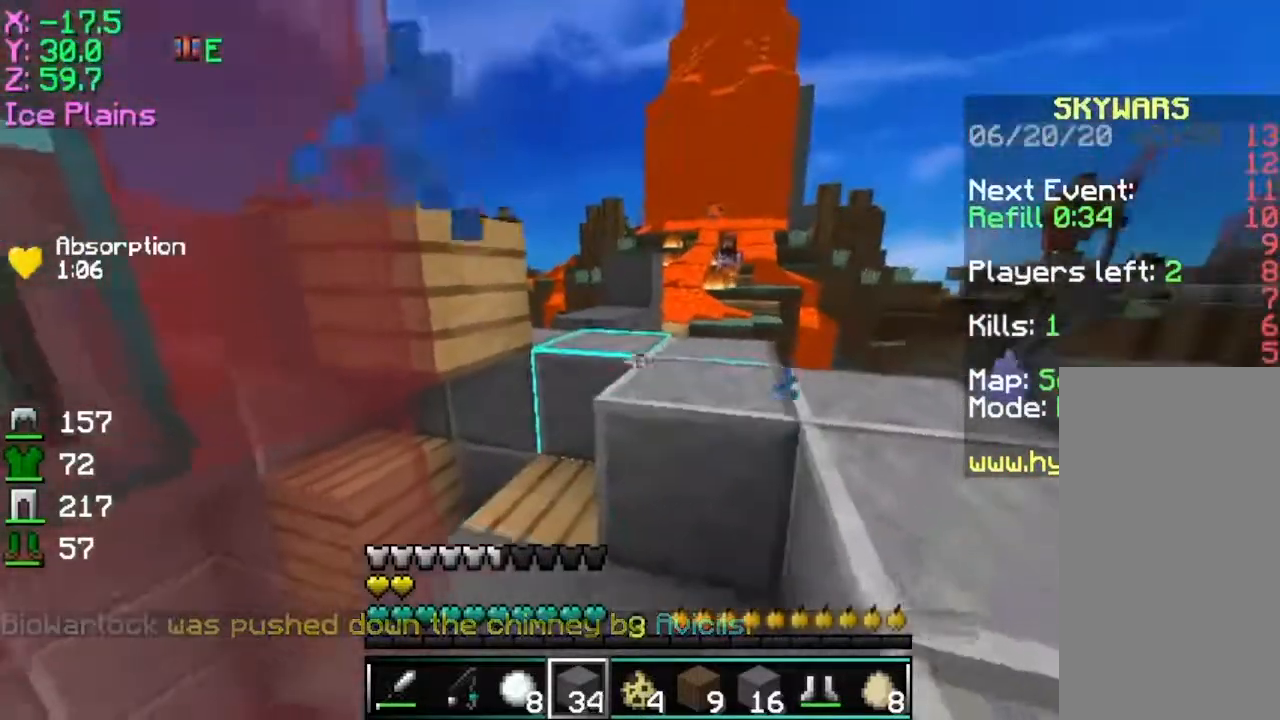
{"keys": [], "mouse": [], "events": [[16, "w", "down"], [217, "w", "up"]]}
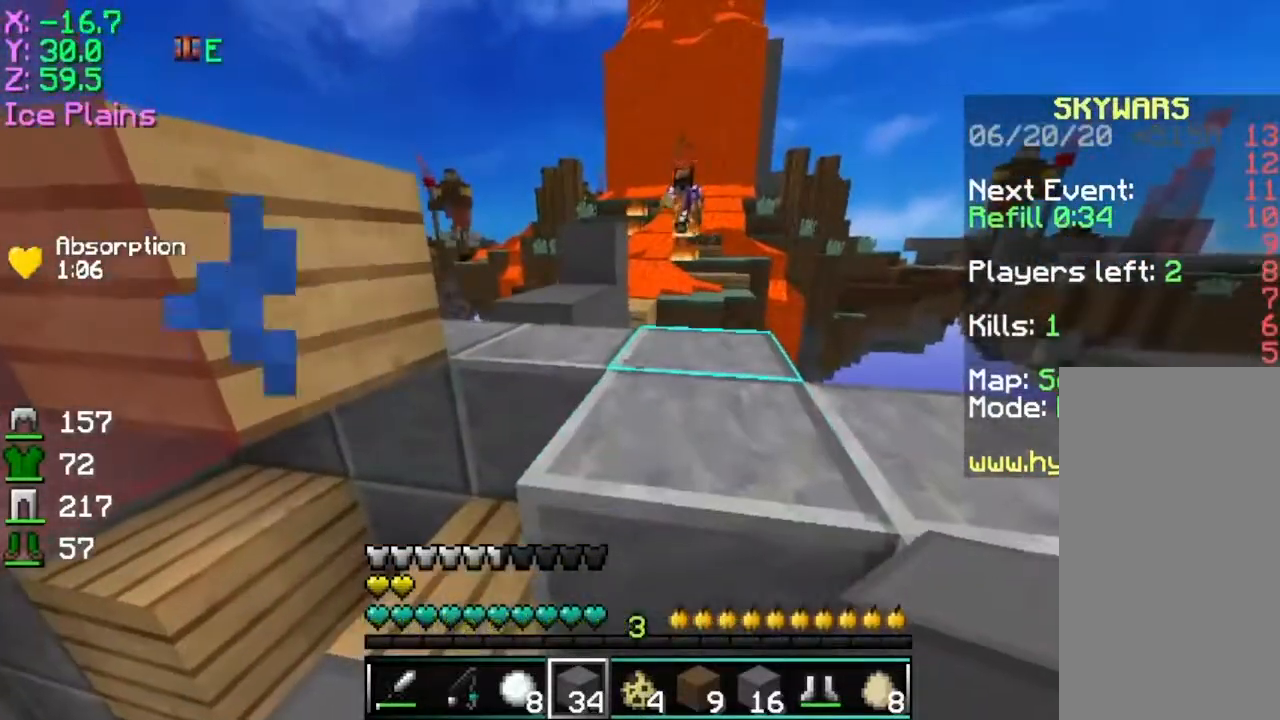
{"keys": ["d", "space", "w"], "mouse": [], "events": [[217, "a", "down"], [217, "w", "down"], [317, "space", "down"], [367, "a", "up"], [367, "d", "down"]]}
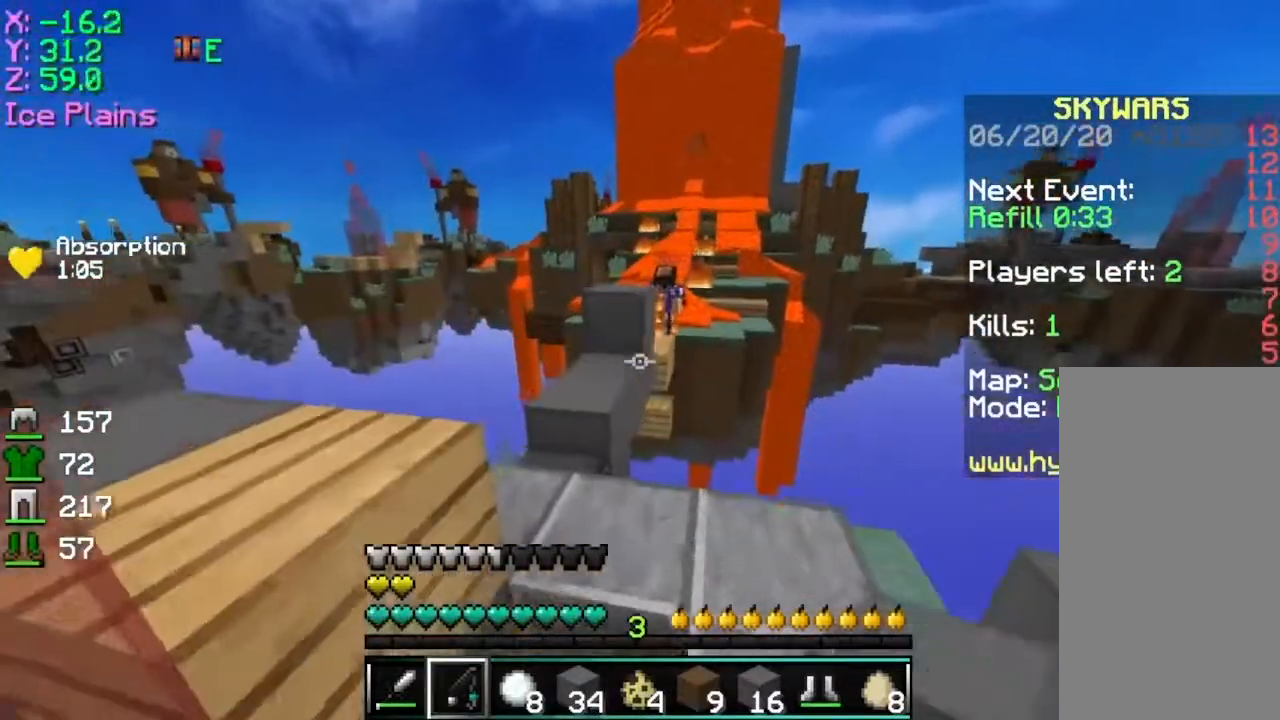
{"keys": [], "mouse": [], "events": [[66, "space", "up"], [283, "d", "up"], [283, "w", "up"]]}
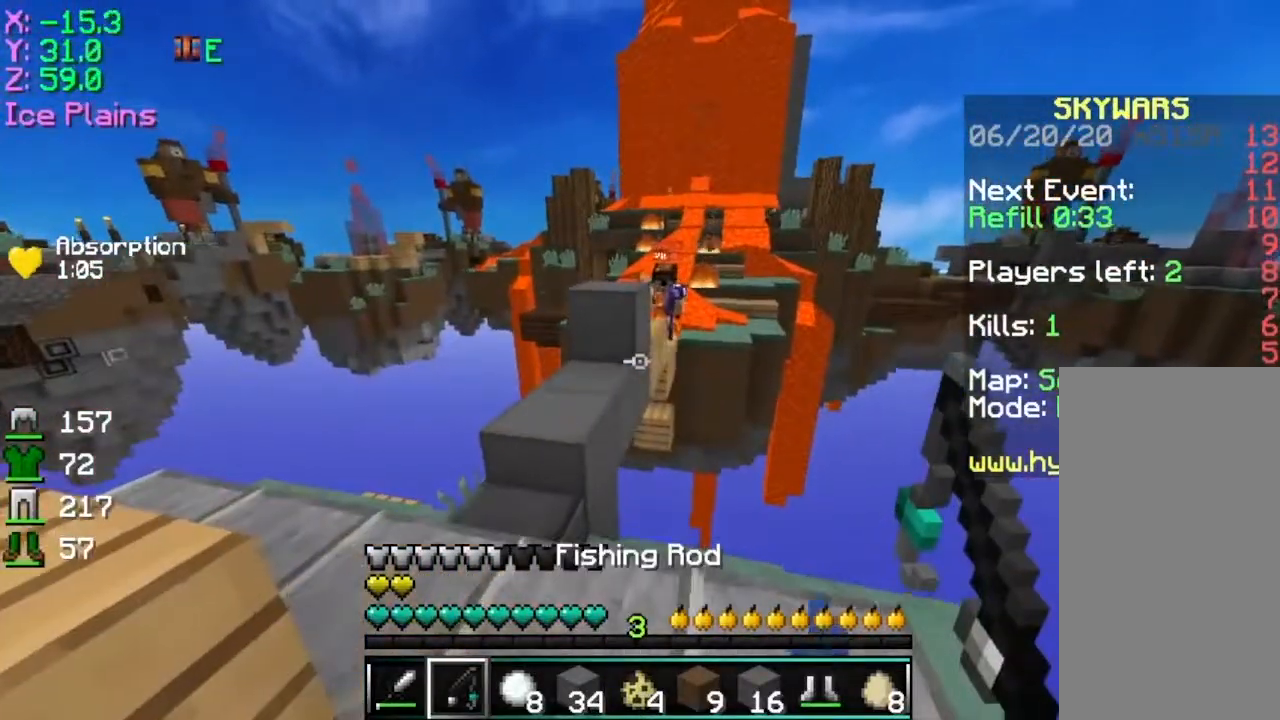
{"keys": [], "mouse": [], "events": [[184, "s", "down"], [234, "d", "down"], [401, "d", "up"], [401, "s", "up"]]}